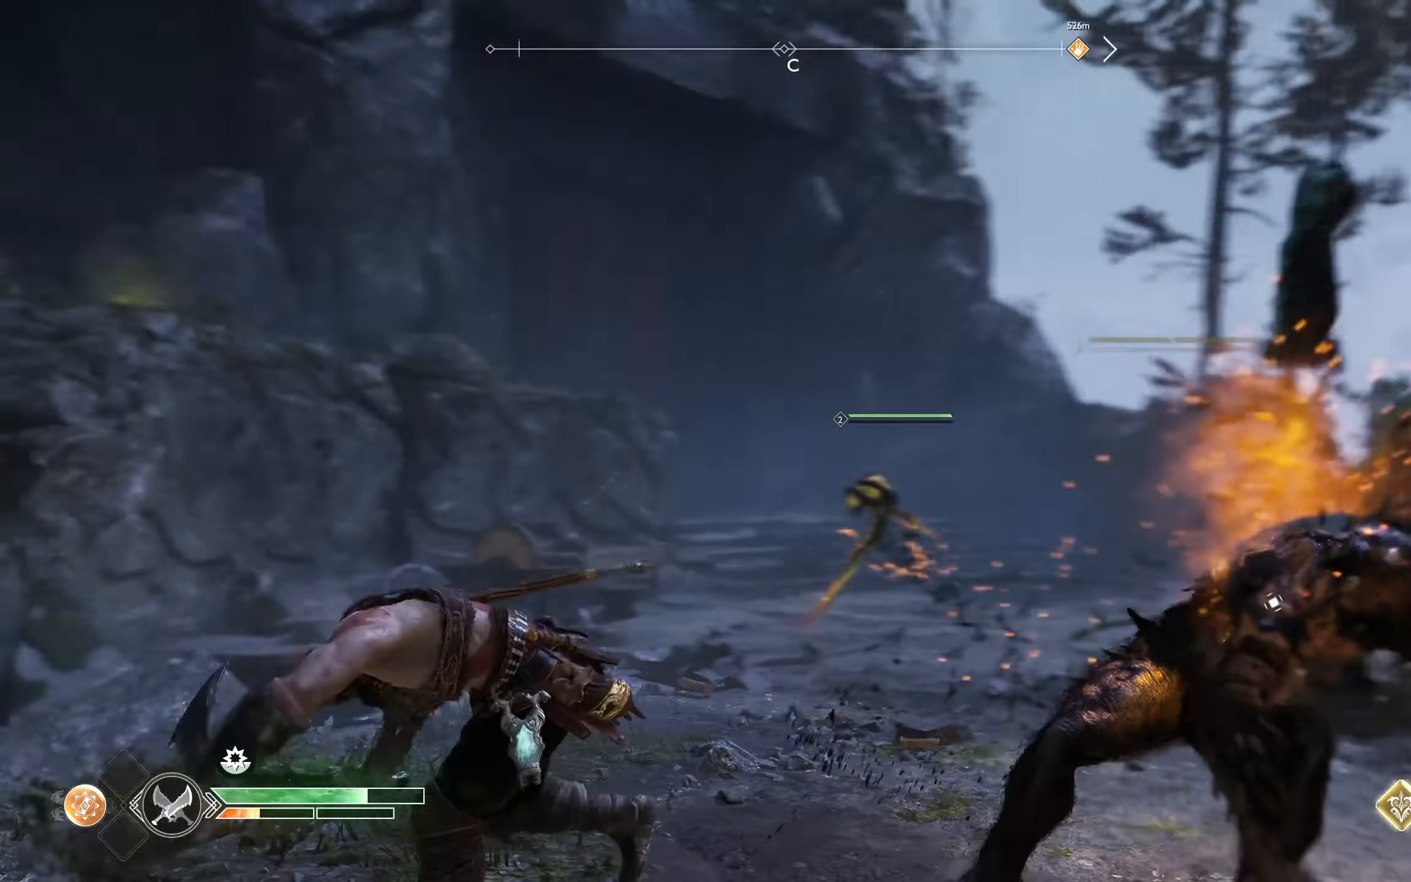
Gameplay with a controller (Xbox layout); each line is a JSON object with the inputs held at the frame after it. "events" lists button and stick changes between this image and that frame as [ms after this image, input, new state], when the widget could be followed in between.
{"buttons": [], "left_stick": "up", "right_stick": "center", "events": [[50, "R1", "up"], [150, "R1", "down"], [233, "R1", "up"], [283, "R1", "down"], [334, "right_stick", "center"], [367, "R1", "up"], [417, "left_stick", "up"], [434, "R1", "down"], [484, "R1", "up"]]}
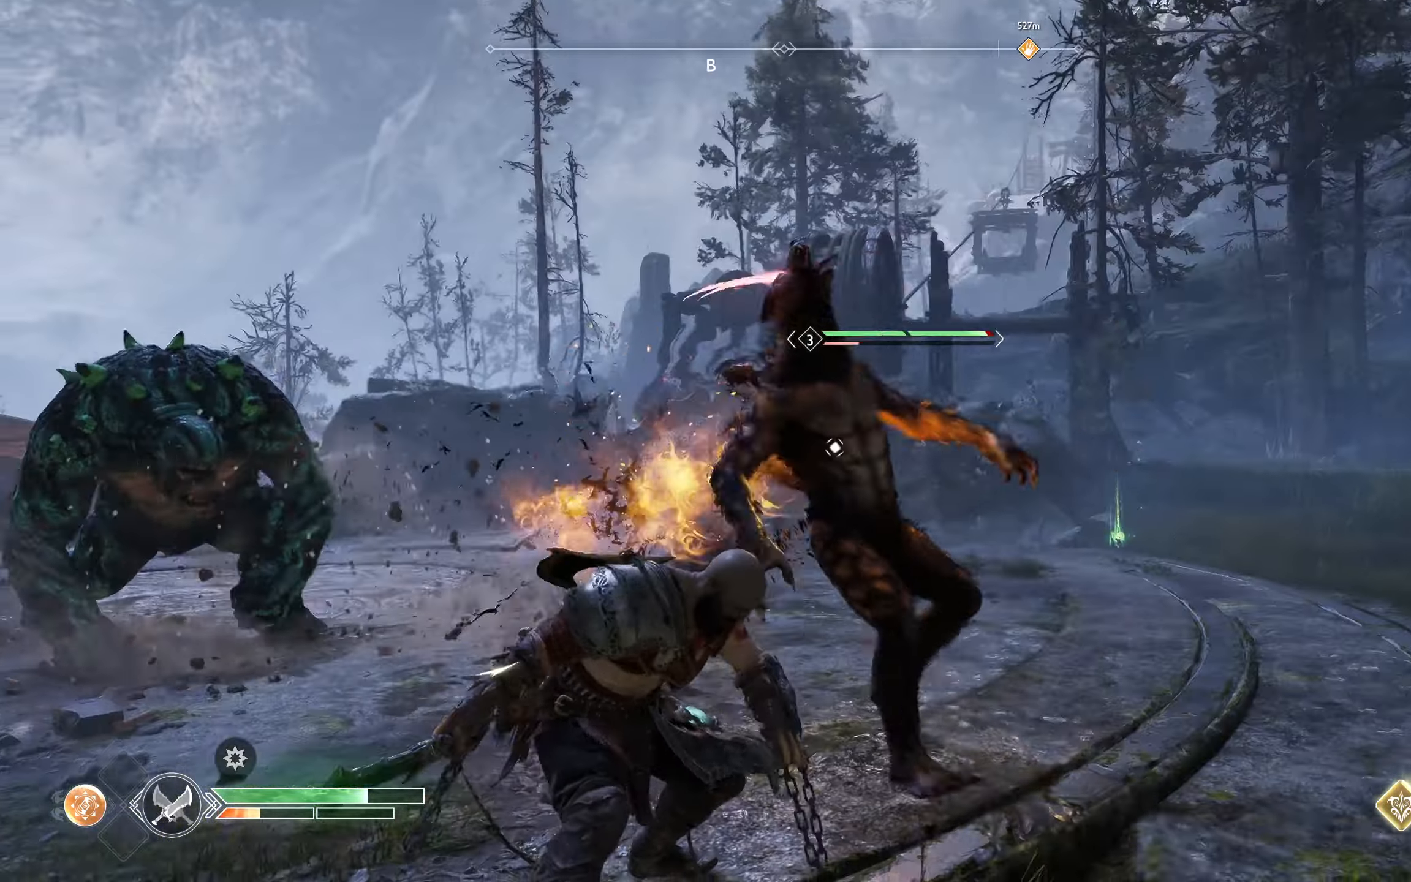
{"buttons": [], "left_stick": "up-left", "right_stick": "left", "events": [[34, "R1", "down"], [50, "right_stick", "up-left"], [117, "R1", "up"], [117, "left_stick", "up-left"], [184, "R1", "down"], [251, "R1", "up"], [284, "R1", "down"], [334, "right_stick", "center"], [367, "R1", "up"], [384, "right_stick", "left"]]}
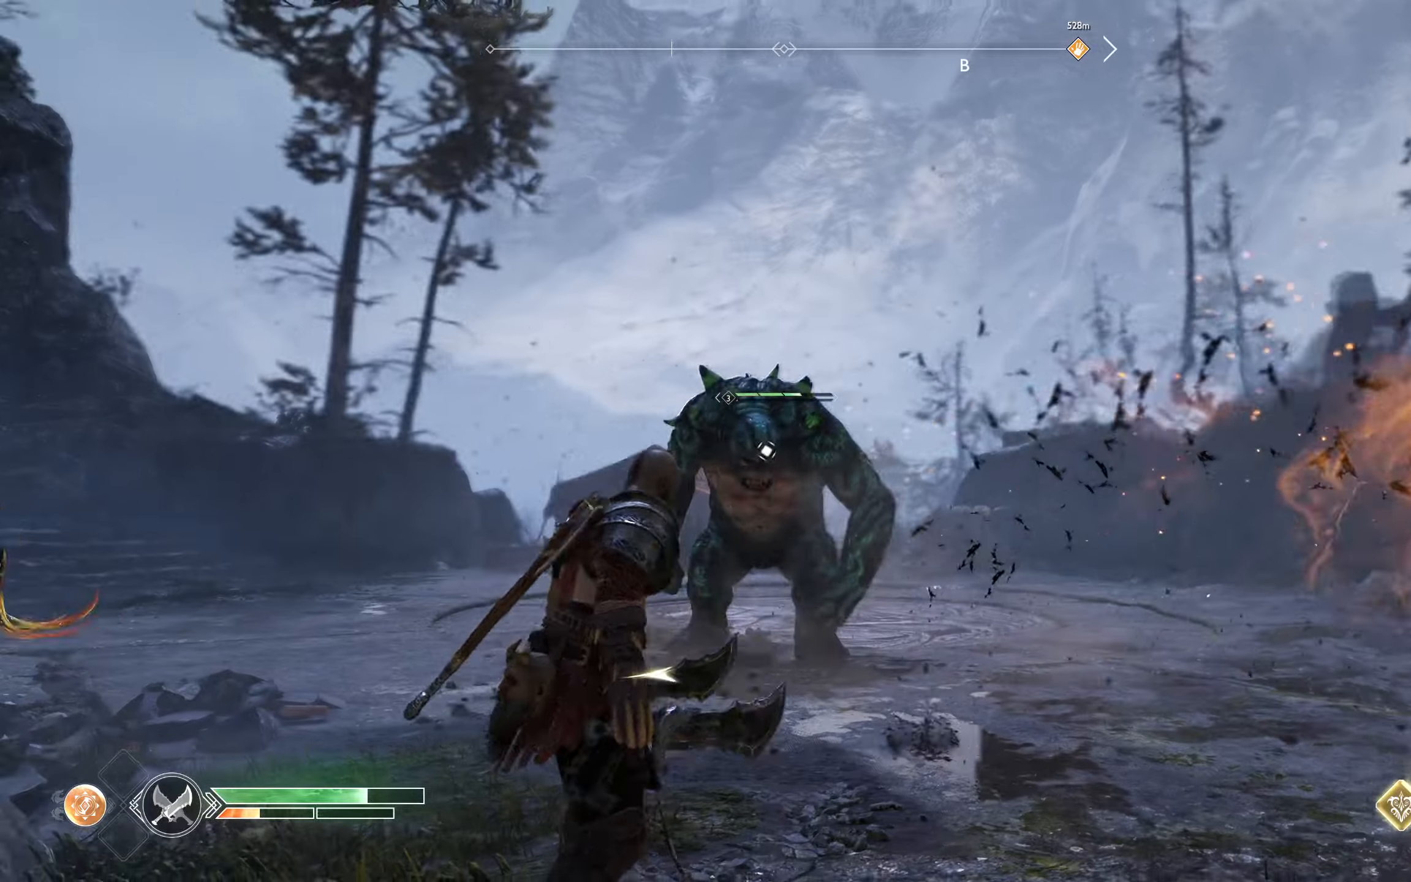
{"buttons": ["R1"], "left_stick": "up", "right_stick": "center", "events": [[17, "R1", "down"], [84, "R1", "up"], [134, "right_stick", "center"], [150, "R1", "down"], [217, "R1", "up"], [284, "R1", "down"], [434, "R1", "up"], [484, "R1", "down"], [501, "left_stick", "up"]]}
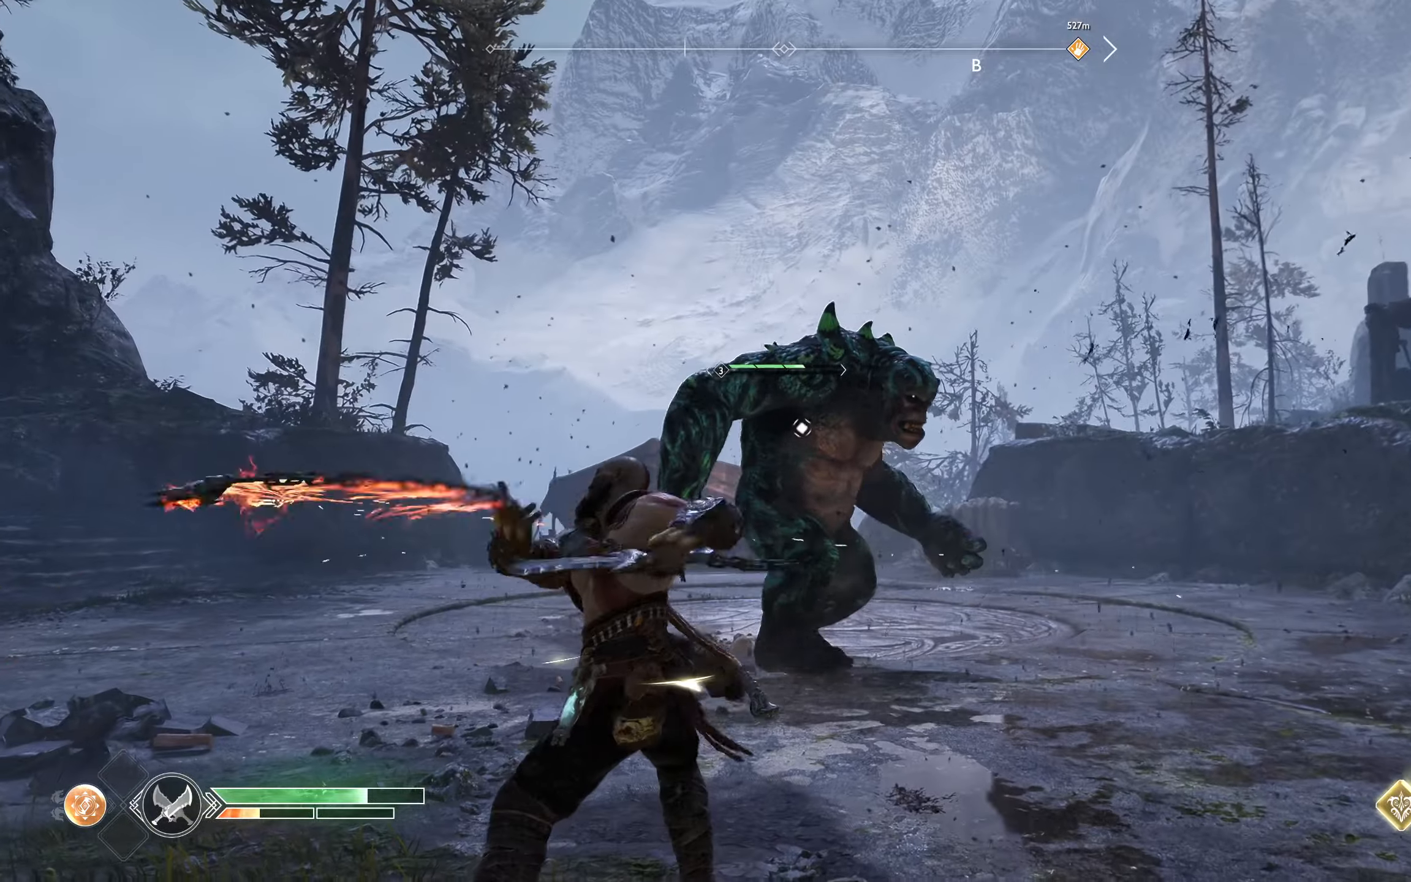
{"buttons": ["R1"], "left_stick": "up", "right_stick": "center", "events": [[50, "R1", "up"], [116, "R1", "down"], [183, "R1", "up"], [233, "R1", "down"], [300, "R1", "up"], [383, "R1", "down"], [450, "R1", "up"], [500, "R1", "down"]]}
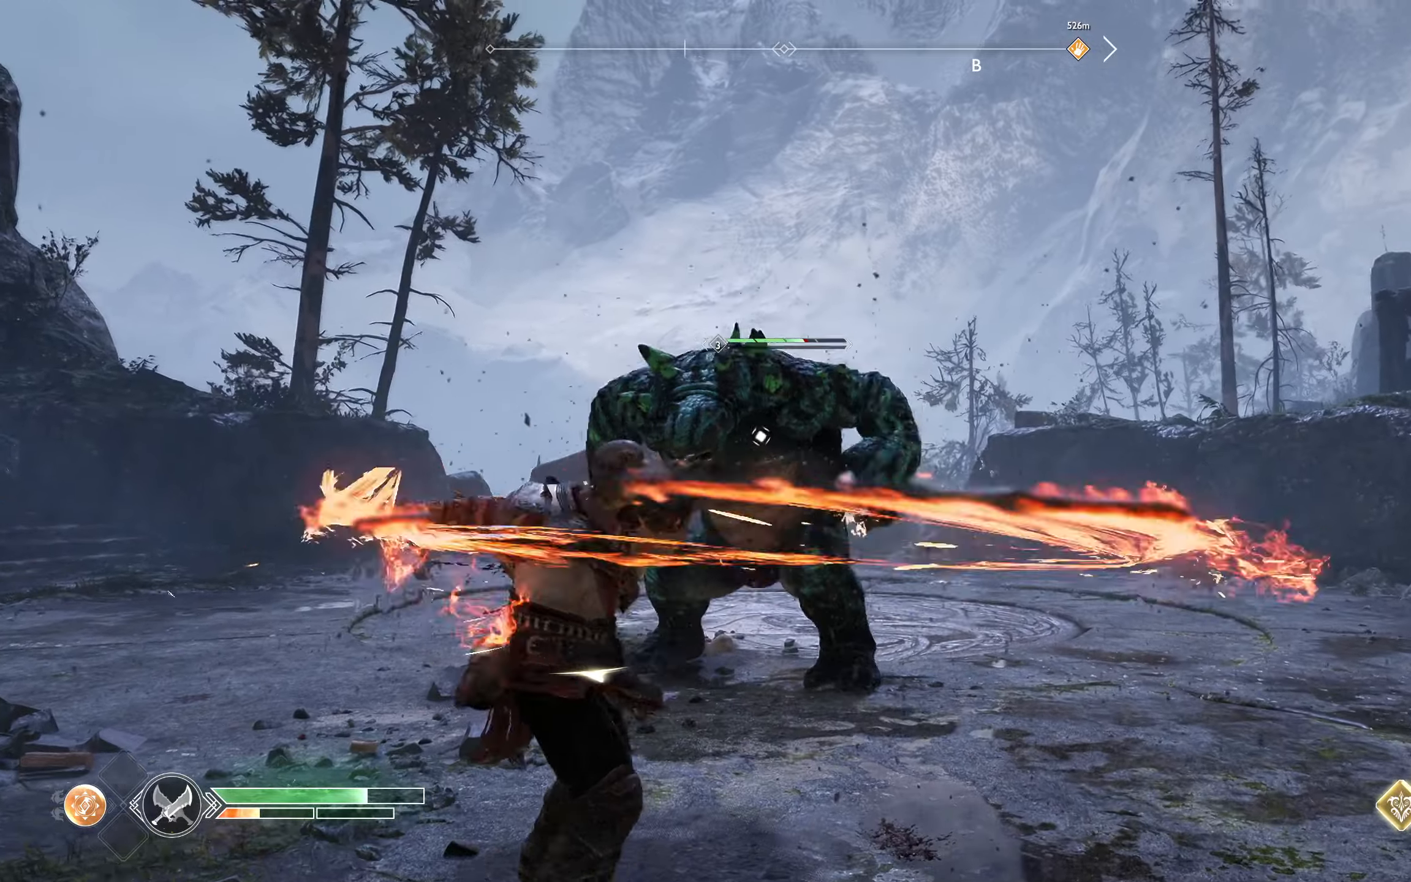
{"buttons": [], "left_stick": "up", "right_stick": "center", "events": [[84, "R1", "up"], [134, "R1", "down"], [200, "R1", "up"], [284, "R1", "down"], [350, "R1", "up"], [401, "R1", "down"], [484, "R1", "up"]]}
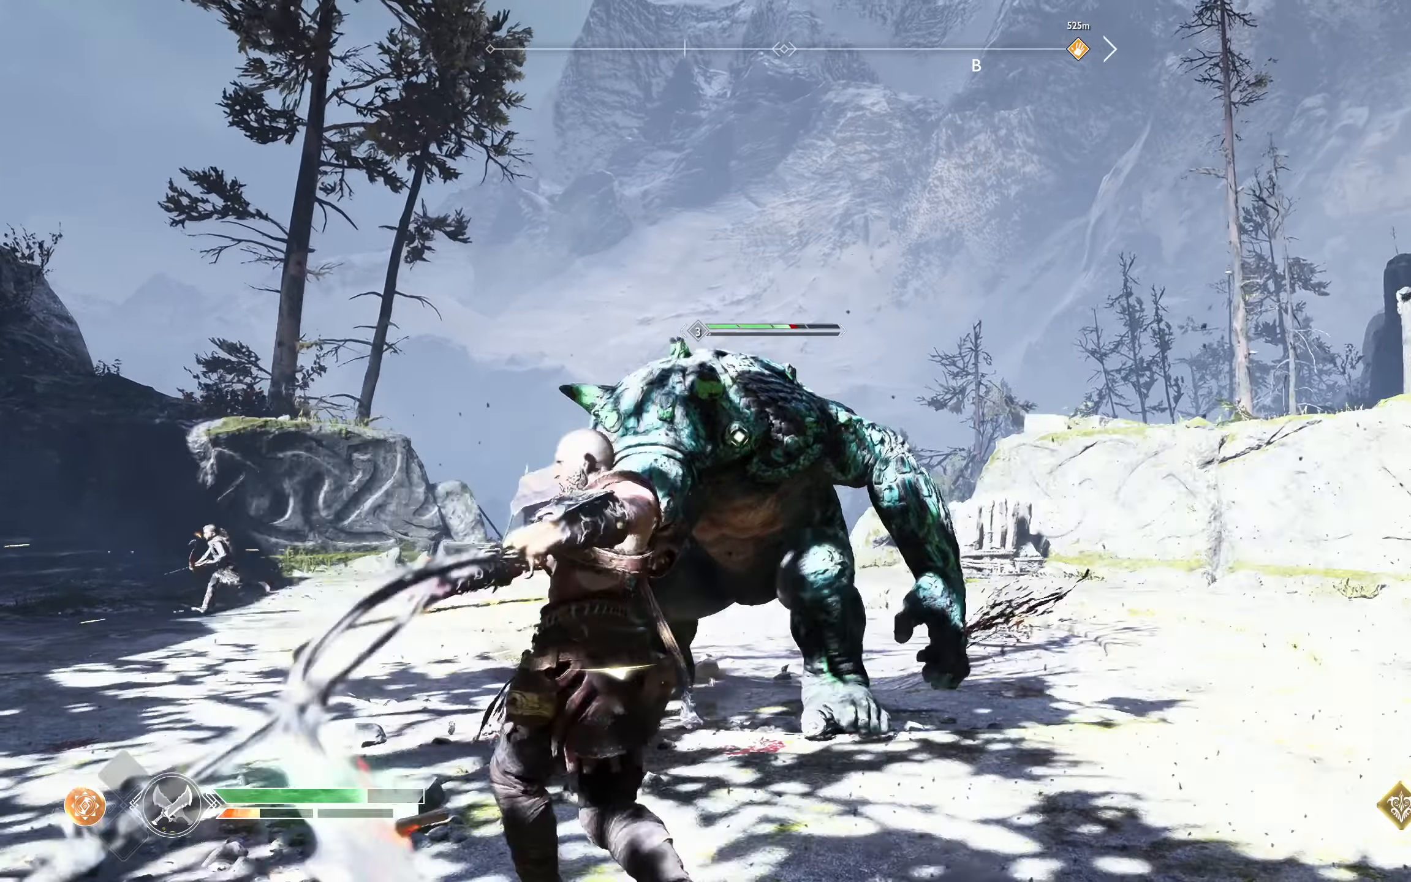
{"buttons": [], "left_stick": "up", "right_stick": "center", "events": [[50, "R1", "down"], [100, "R1", "up"], [166, "R1", "down"], [250, "R1", "up"], [317, "R1", "down"], [383, "R1", "up"], [433, "R1", "down"], [500, "R1", "up"]]}
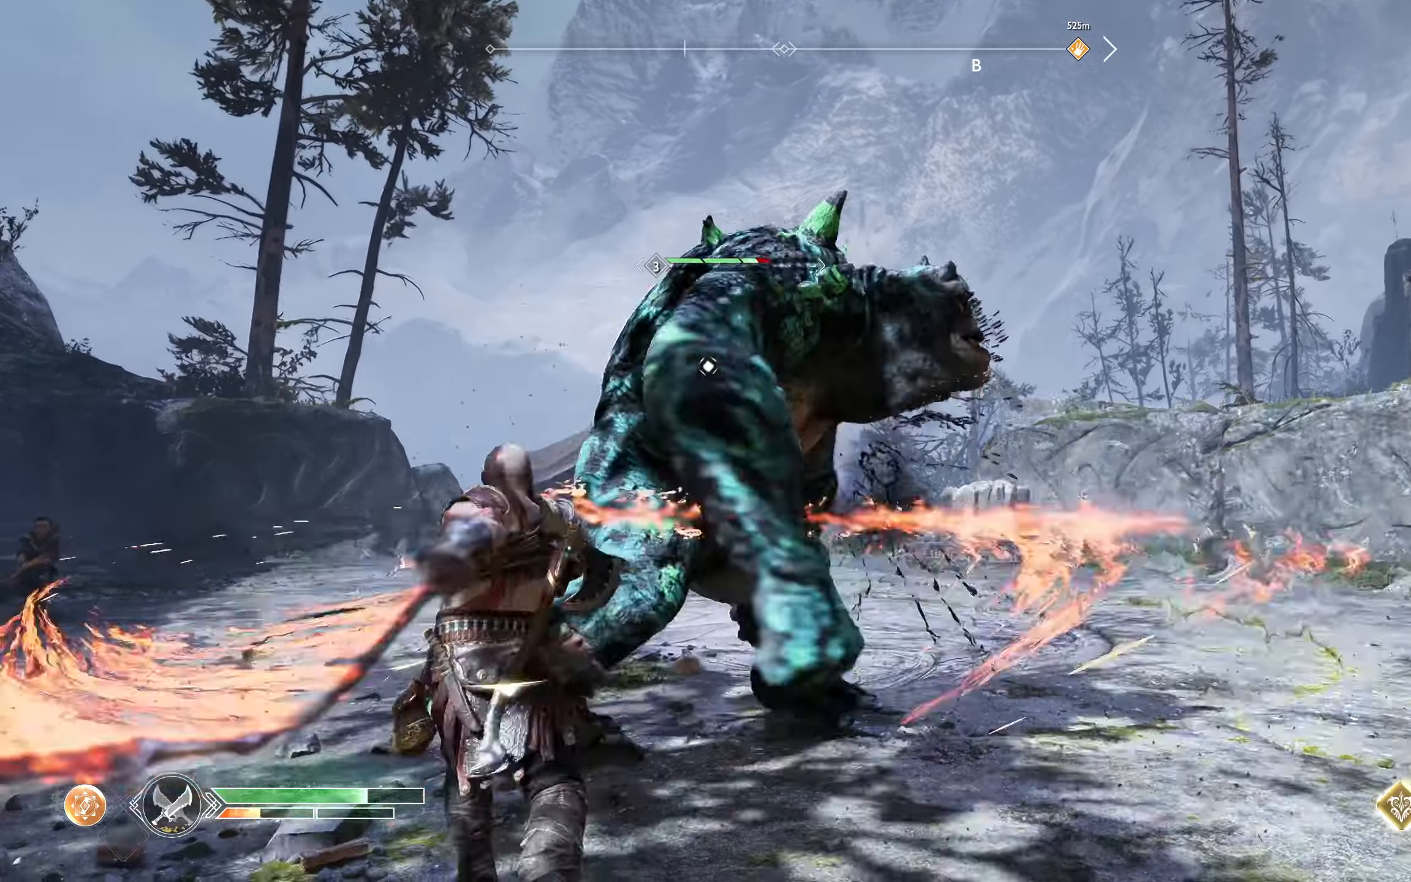
{"buttons": ["L2"], "left_stick": "up", "right_stick": "center", "events": [[84, "R1", "down"], [150, "R1", "up"], [200, "R1", "down"], [267, "R1", "up"], [317, "R1", "down"], [417, "R1", "up"], [501, "L2", "down"]]}
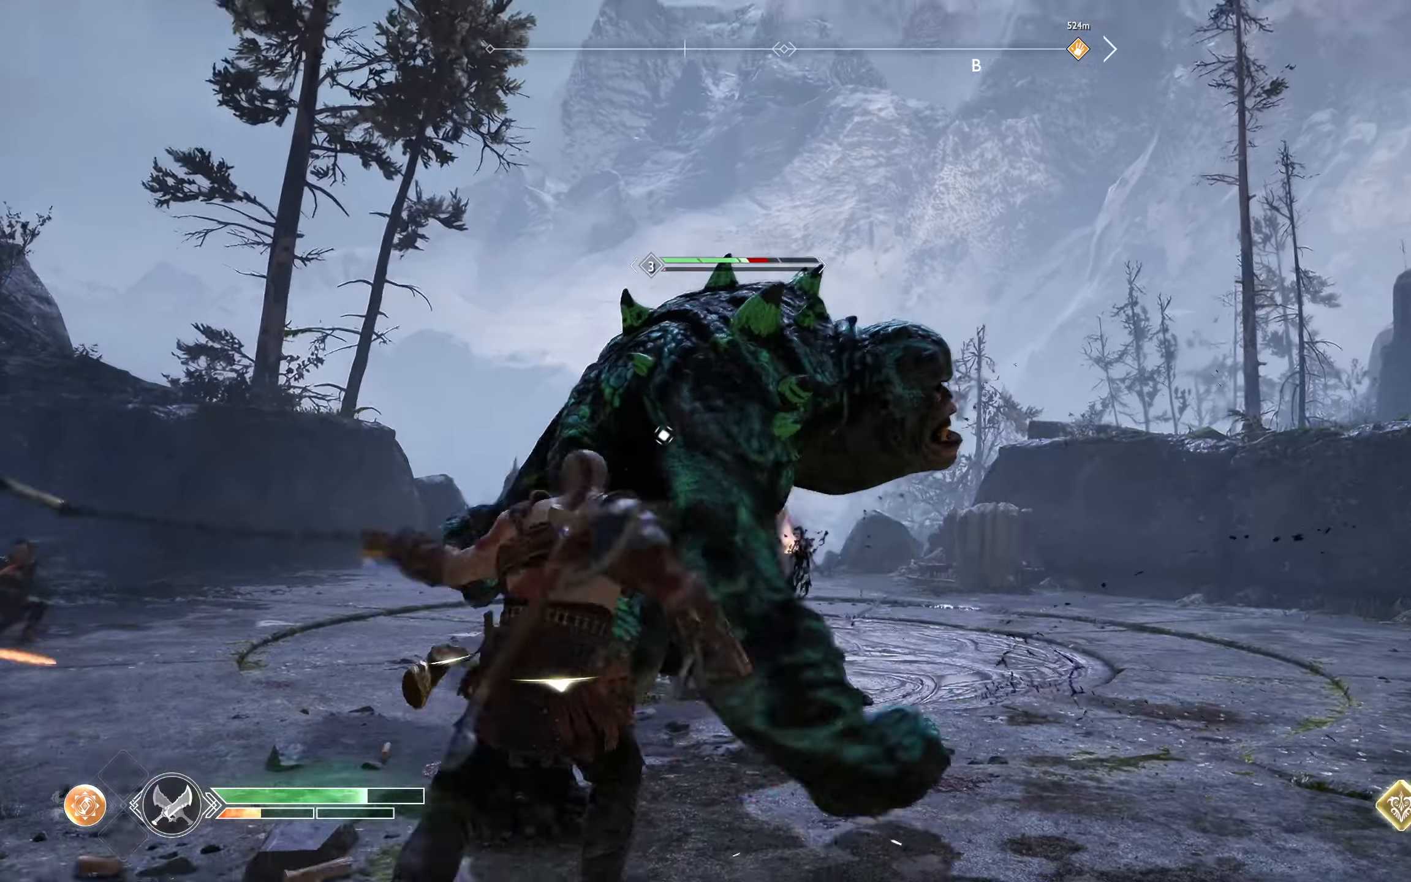
{"buttons": ["A", "L2"], "left_stick": "left", "right_stick": "center", "events": [[66, "A", "down"], [116, "left_stick", "left"], [133, "A", "up"], [216, "A", "down"], [283, "A", "up"], [333, "A", "down"], [400, "A", "up"], [483, "A", "down"]]}
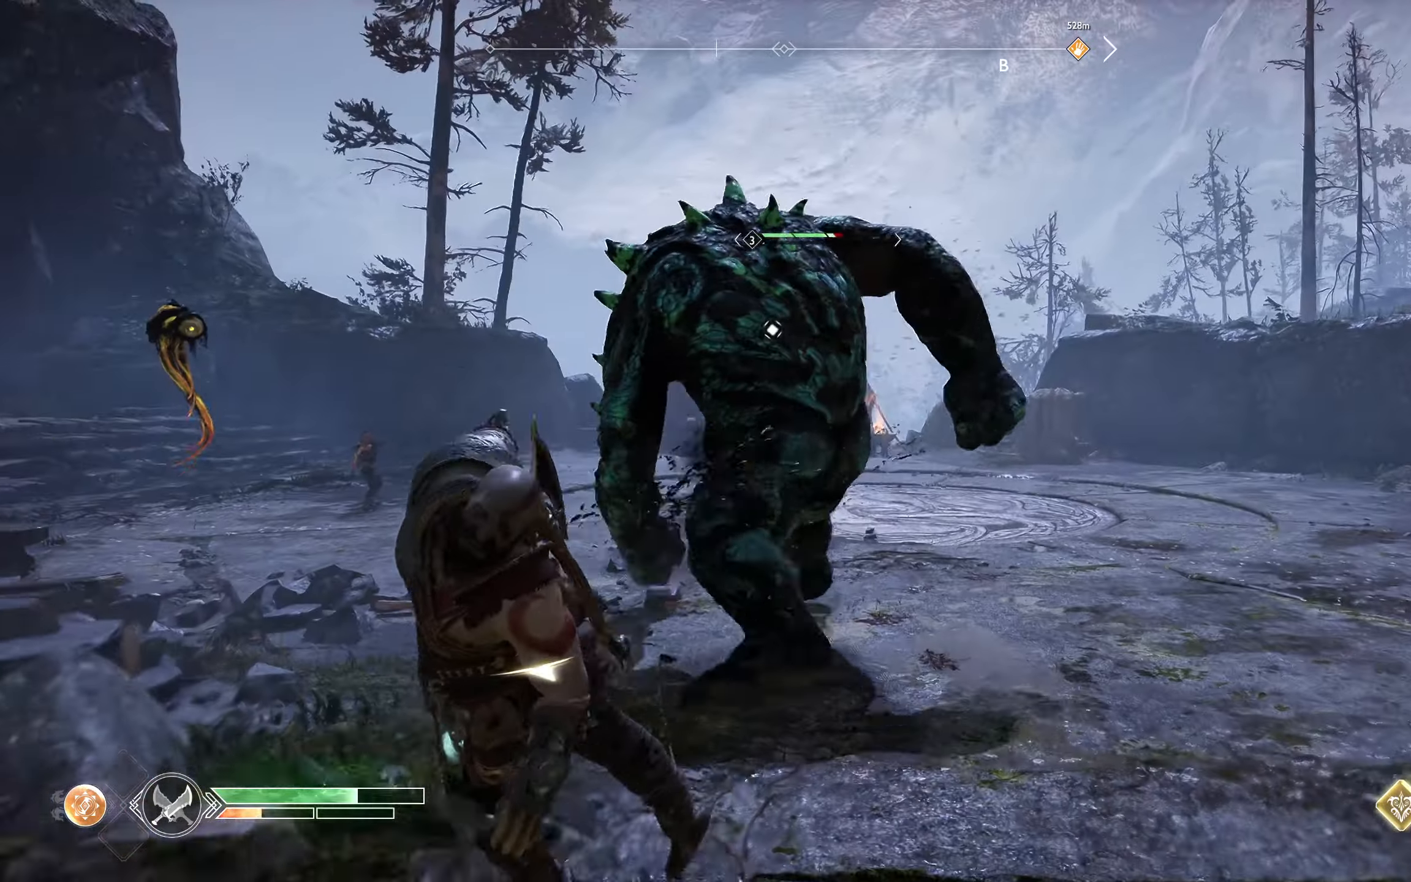
{"buttons": ["L2"], "left_stick": "left", "right_stick": "center", "events": [[67, "A", "up"], [134, "A", "down"], [234, "A", "up"], [284, "A", "down"], [350, "A", "up"], [434, "A", "down"], [501, "A", "up"]]}
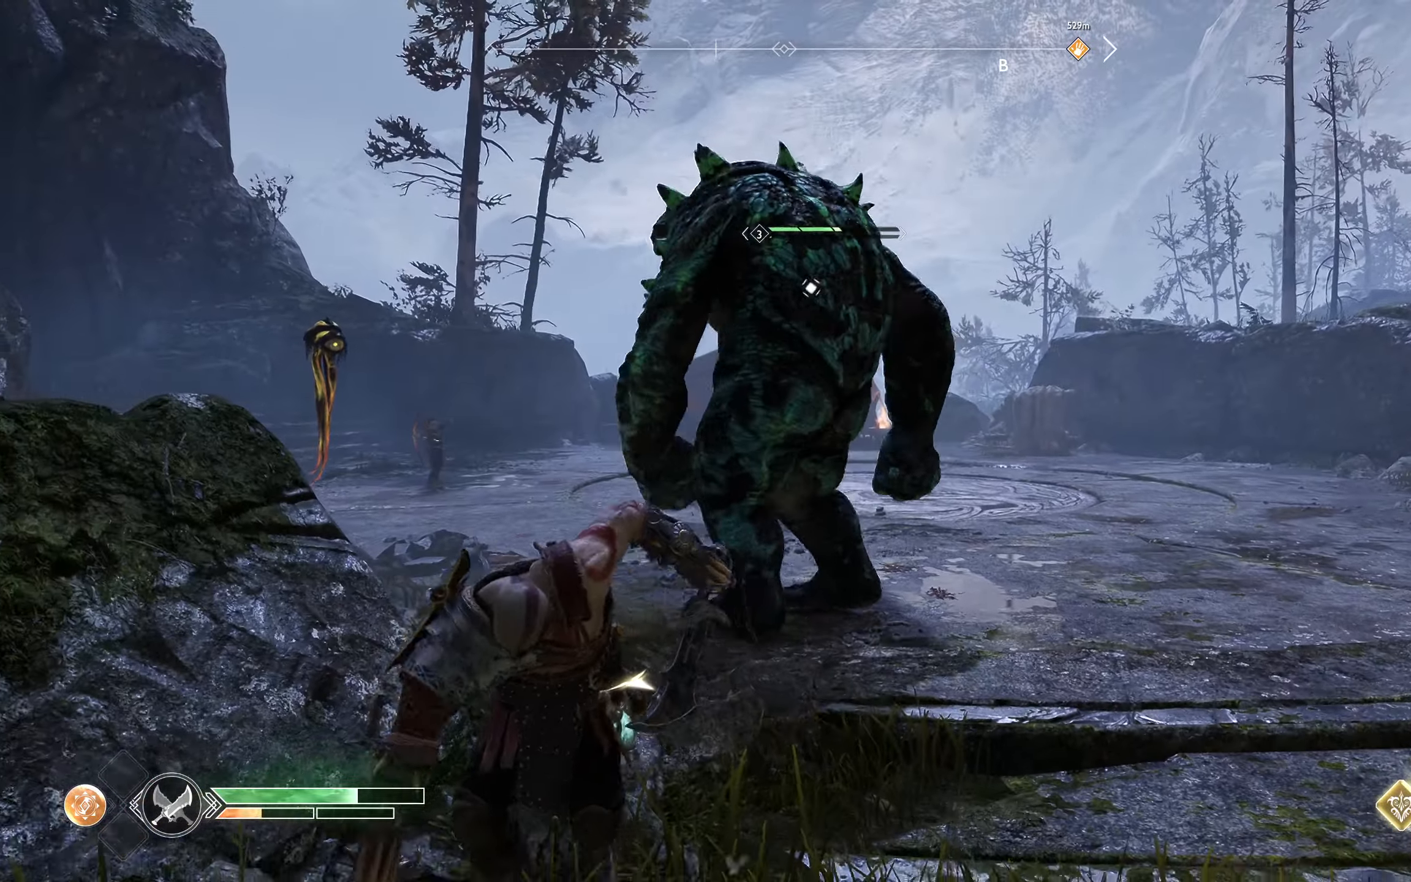
{"buttons": ["L2"], "left_stick": "left", "right_stick": "center", "events": [[100, "A", "down"], [150, "A", "up"], [267, "A", "down"], [333, "A", "up"], [400, "A", "down"], [467, "A", "up"]]}
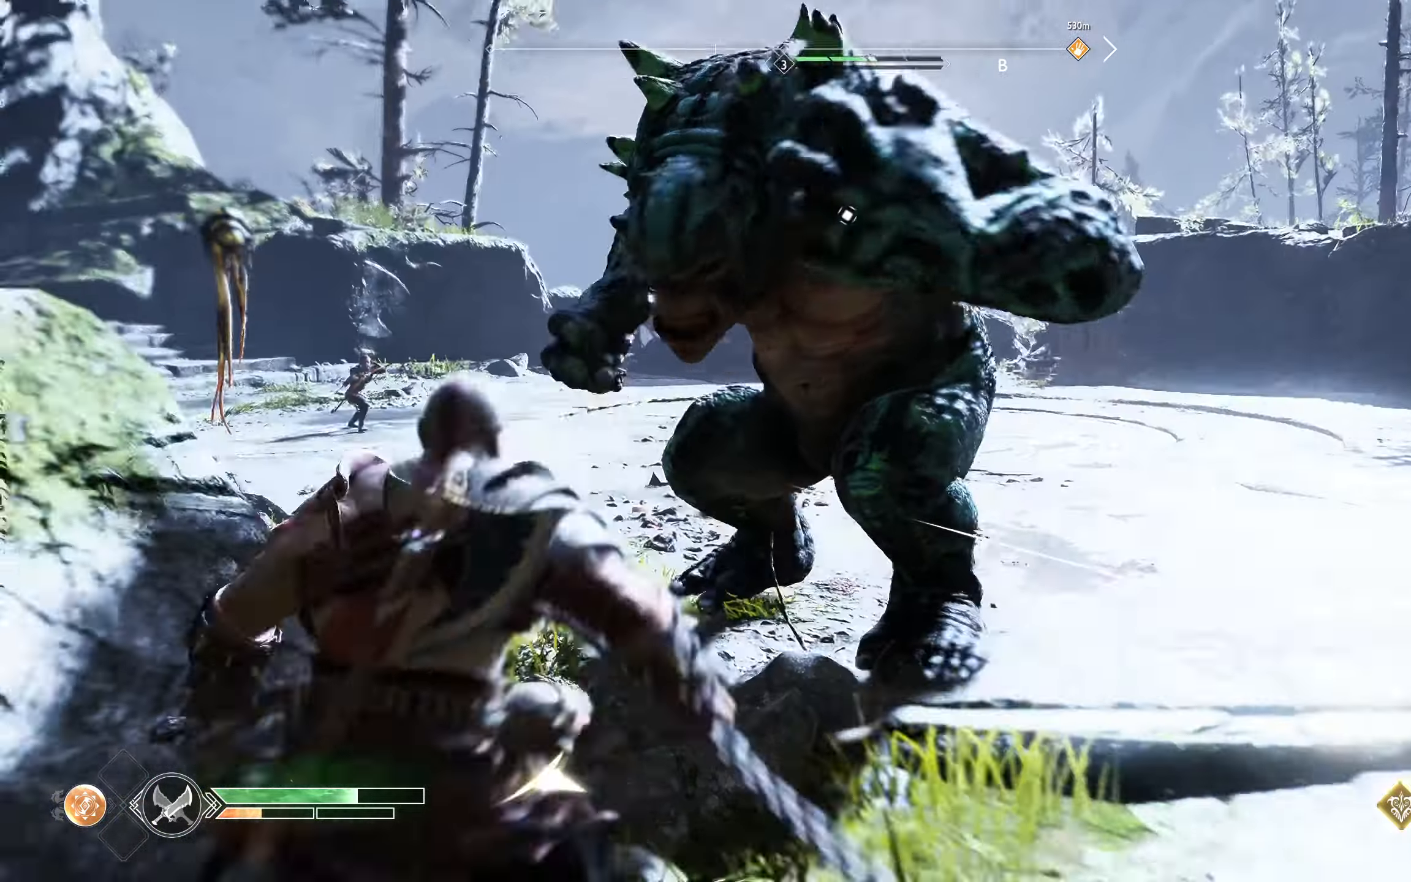
{"buttons": [], "left_stick": "right", "right_stick": "left", "events": [[67, "A", "down"], [150, "A", "up"], [267, "left_stick", "up-left"], [334, "L2", "up"], [367, "left_stick", "center"], [451, "left_stick", "right"], [451, "right_stick", "left"]]}
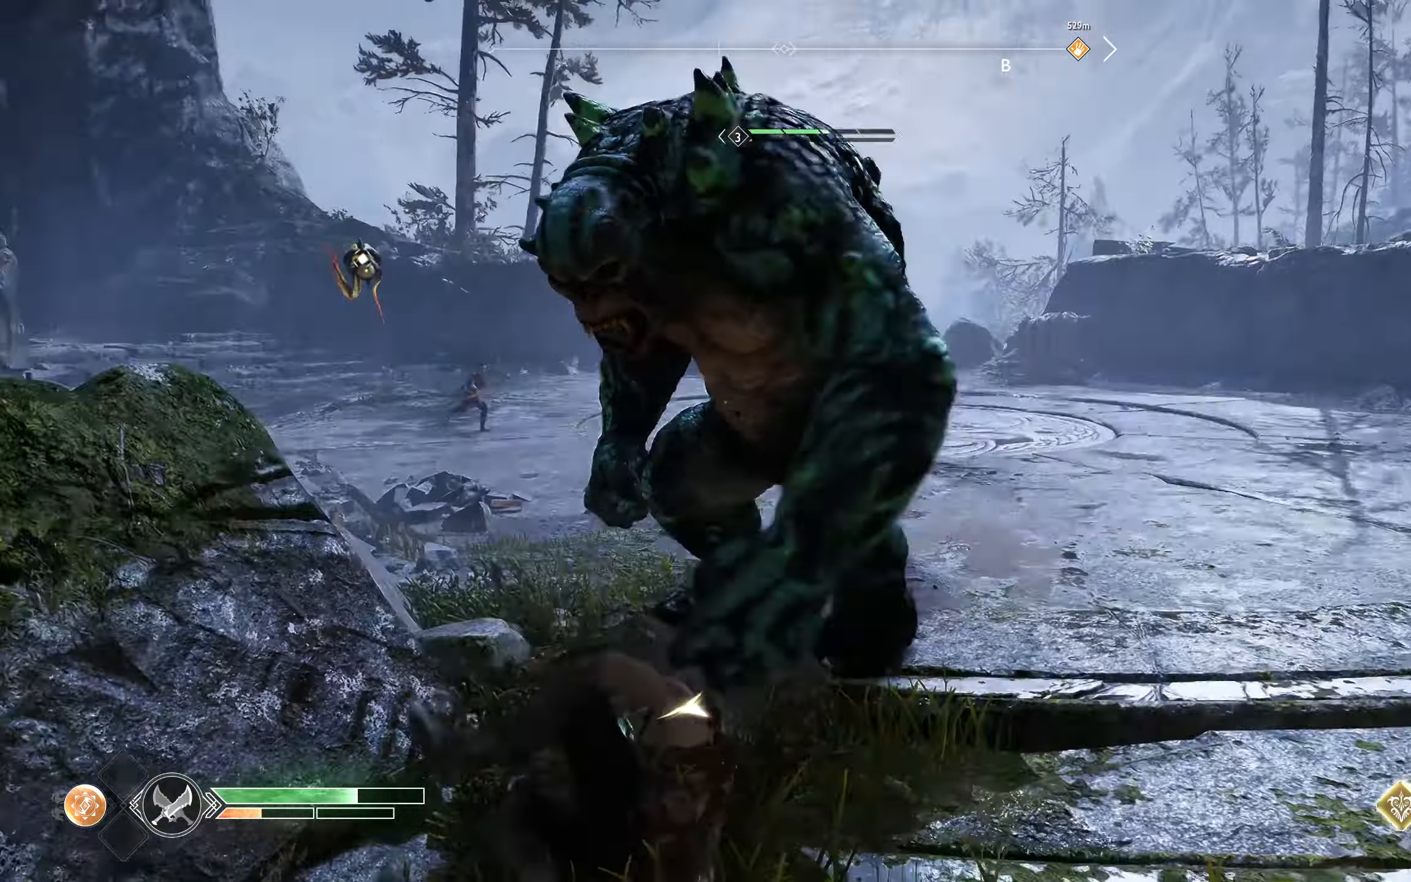
{"buttons": [], "left_stick": "down-right", "right_stick": "center", "events": [[100, "left_stick", "down-right"], [100, "right_stick", "center"], [350, "X", "down"], [500, "X", "up"]]}
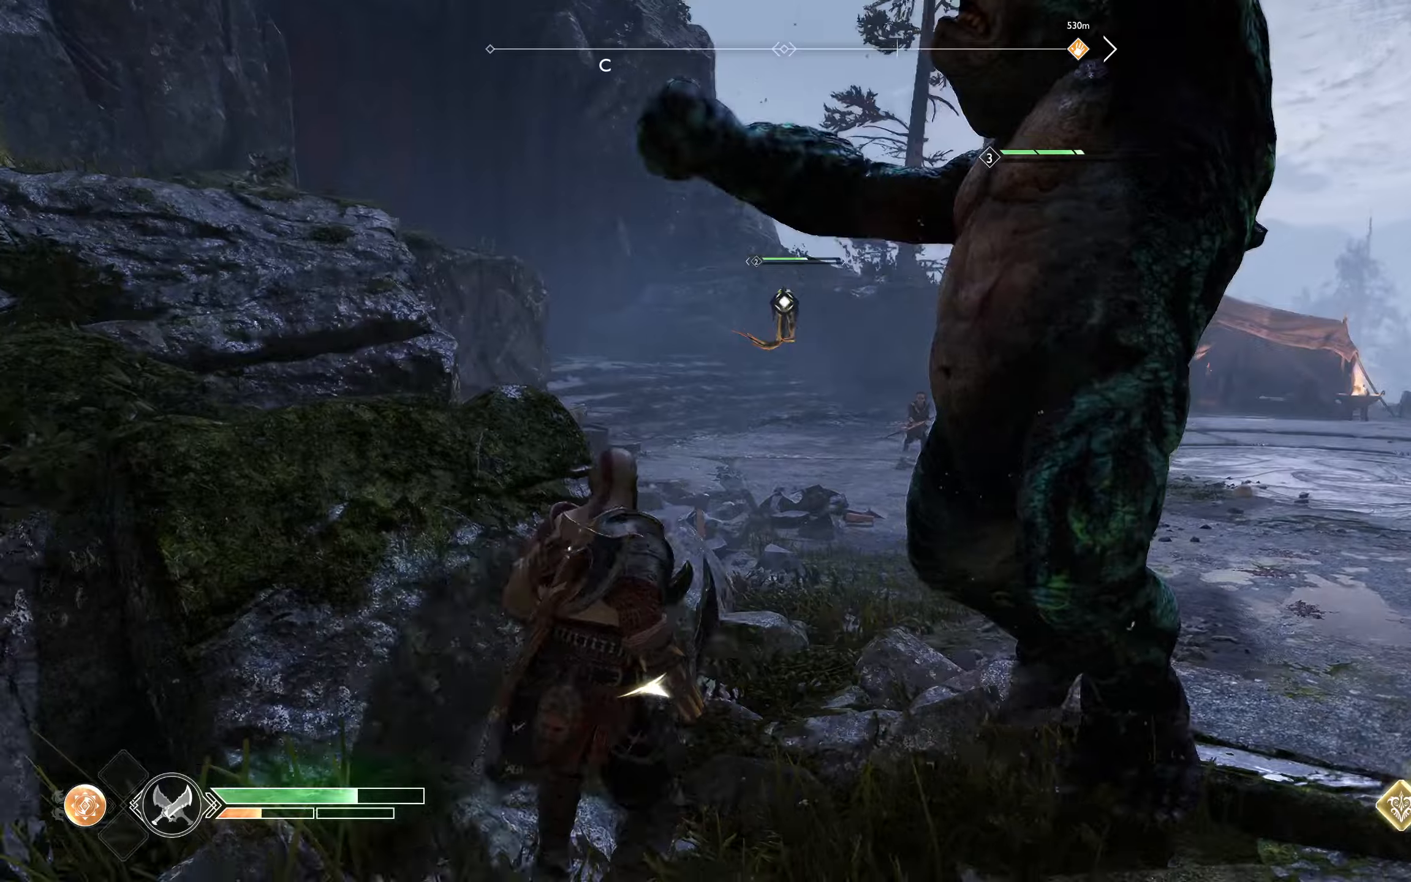
{"buttons": ["A", "L2"], "left_stick": "down-right", "right_stick": "center", "events": [[34, "X", "down"], [117, "X", "up"], [217, "L2", "down"], [284, "A", "down"], [367, "A", "up"], [401, "A", "down"]]}
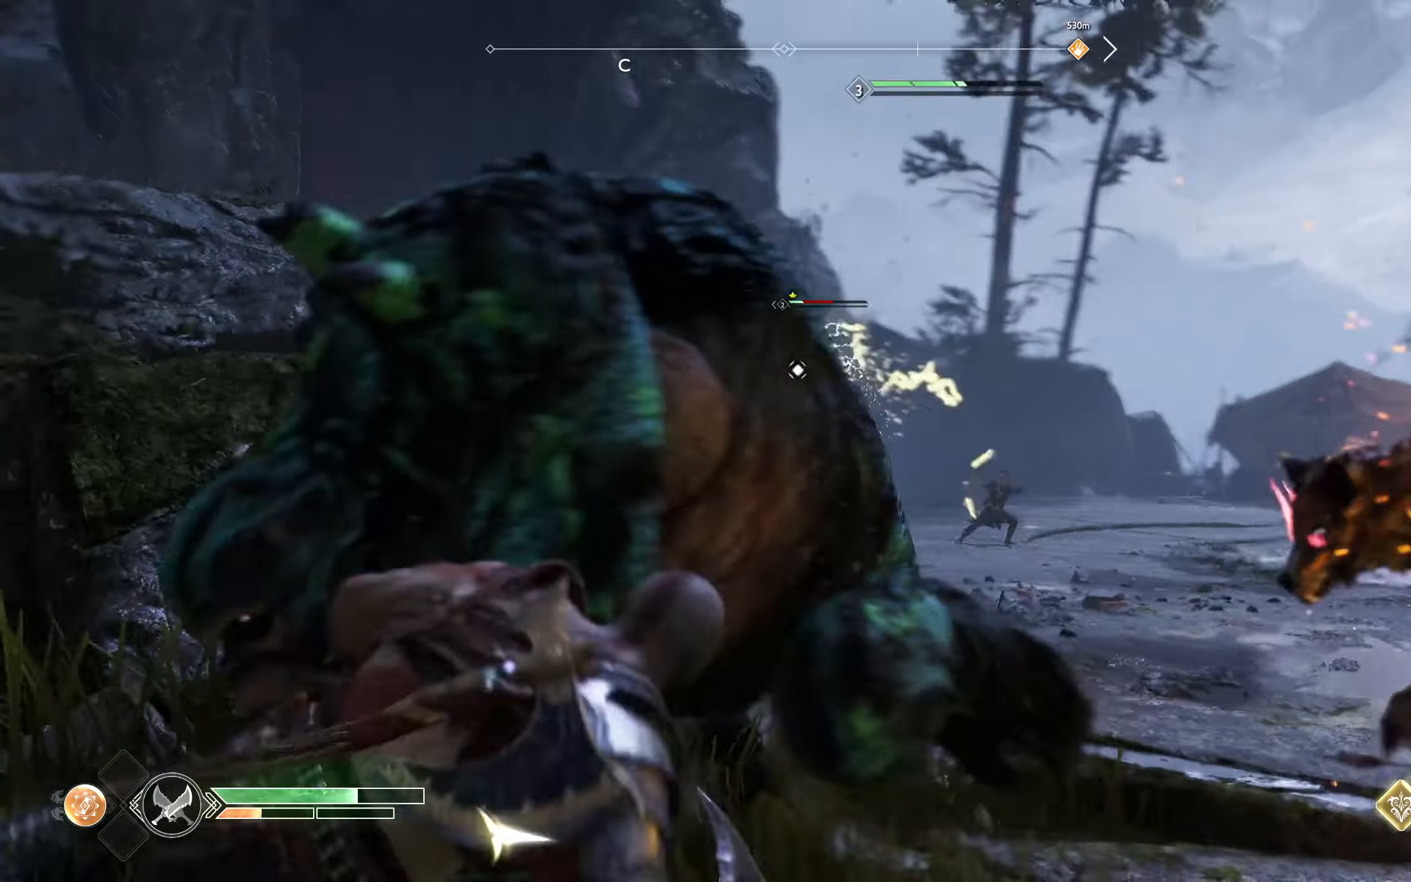
{"buttons": ["A", "L2"], "left_stick": "down-right", "right_stick": "center", "events": [[17, "A", "up"], [83, "A", "down"], [183, "A", "up"], [500, "A", "down"]]}